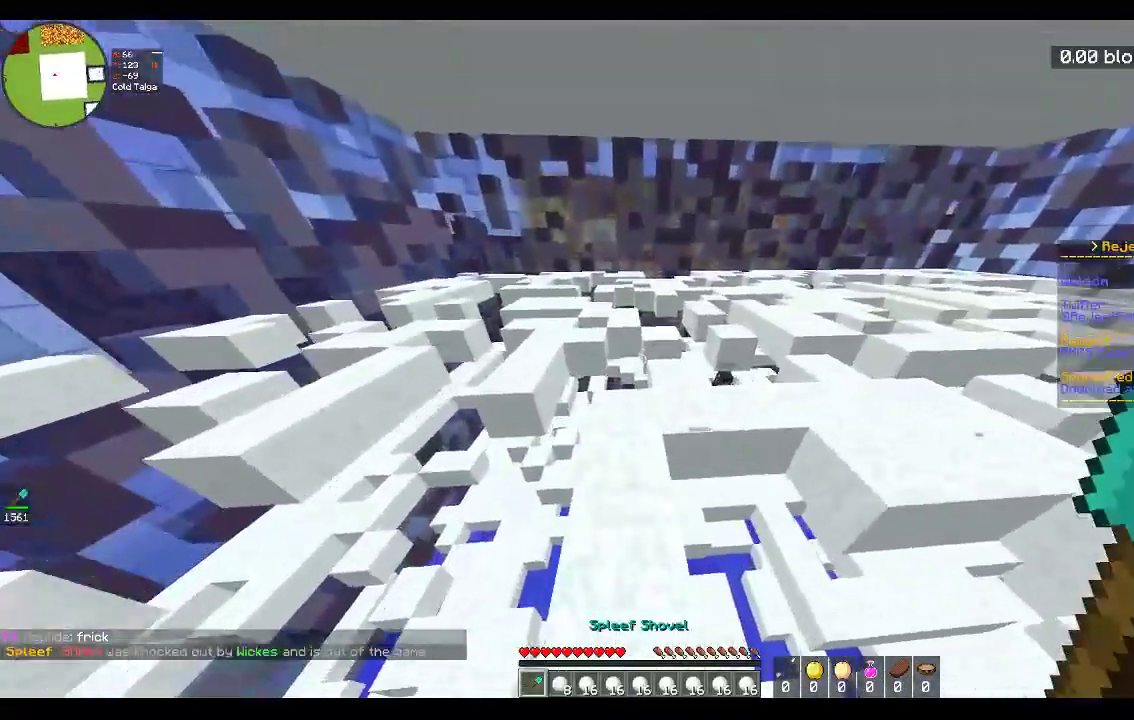
Gameplay with keyboard and mouse; each line is a JSON object with the keys and mouse buttons held at the frame after it. "events" lists presses ("down") and releases ("up") of "a", "d", "s", "space", "w", "mouse_left" and "mouse_right" between this image and that frame as [ms after this image, input, new state], when the widget could be followed in between. "mouse_left", "mouse_right" = the "left", "right" buttons of the "mouse" list. No other keys are recorded. Fast repeated clicks can show as one long hold. Mouse movement is not recorded.
{"keys": ["w"], "mouse": [], "events": [[83, "a", "up"], [217, "d", "down"], [267, "mouse_left", "down"], [483, "mouse_left", "up"], [500, "d", "up"]]}
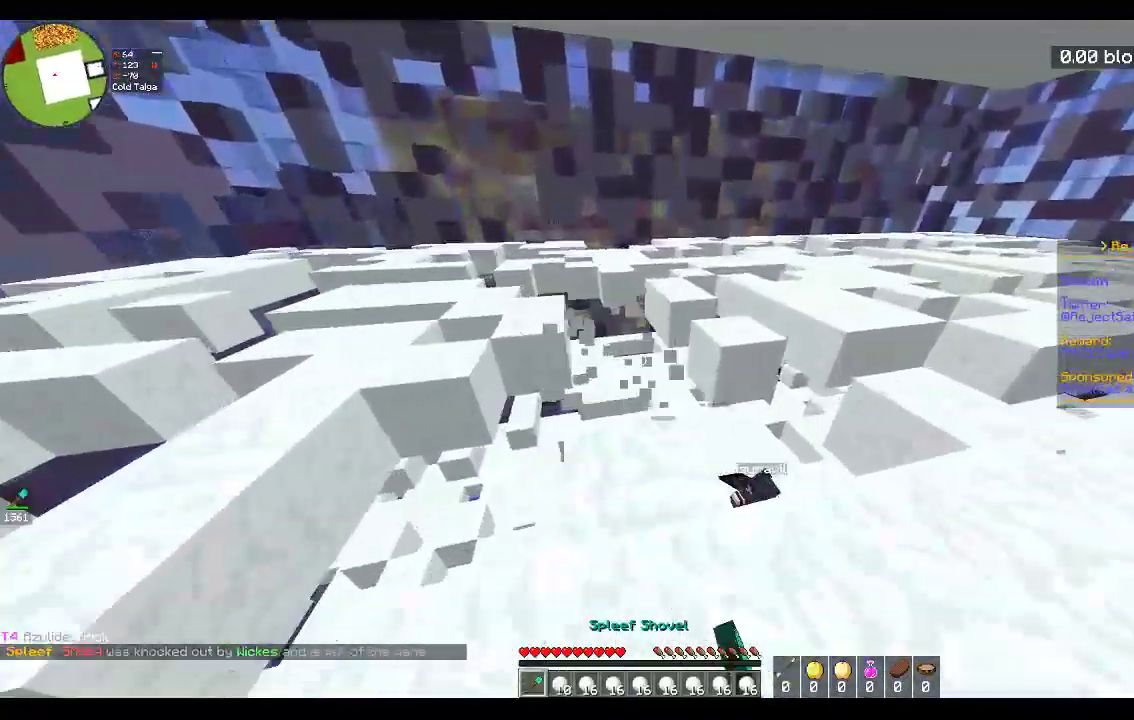
{"keys": ["a", "w"], "mouse": [], "events": [[83, "a", "down"], [250, "a", "up"], [467, "a", "down"]]}
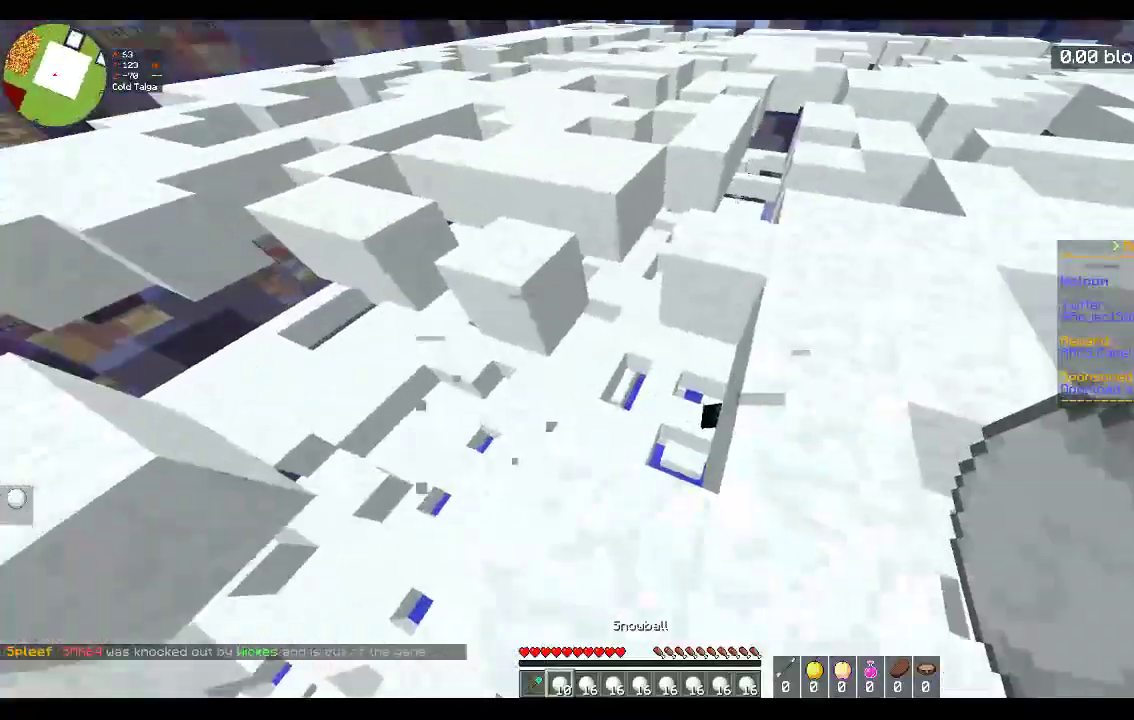
{"keys": ["space", "w"], "mouse": [], "events": [[167, "d", "down"], [167, "w", "up"], [217, "w", "down"], [233, "a", "up"], [450, "d", "up"], [467, "space", "down"]]}
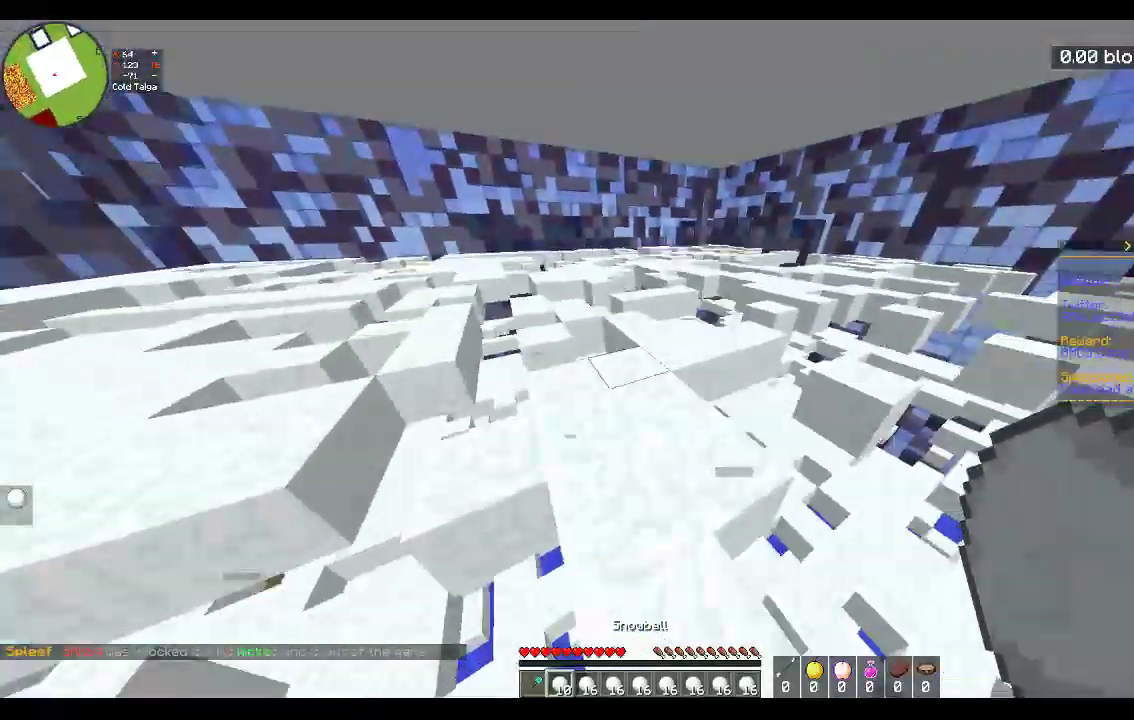
{"keys": ["w"], "mouse": [], "events": [[50, "a", "down"], [217, "d", "down"], [217, "space", "up"], [267, "a", "up"], [433, "d", "up"]]}
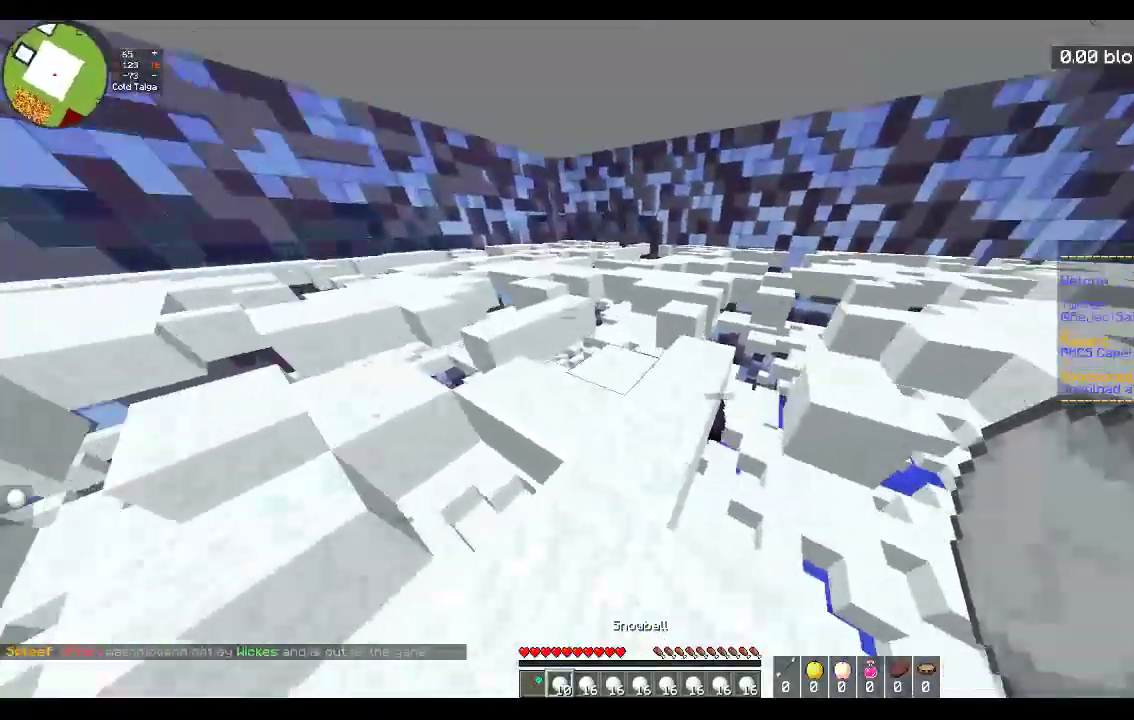
{"keys": ["w"], "mouse": [], "events": [[317, "d", "down"], [500, "d", "up"]]}
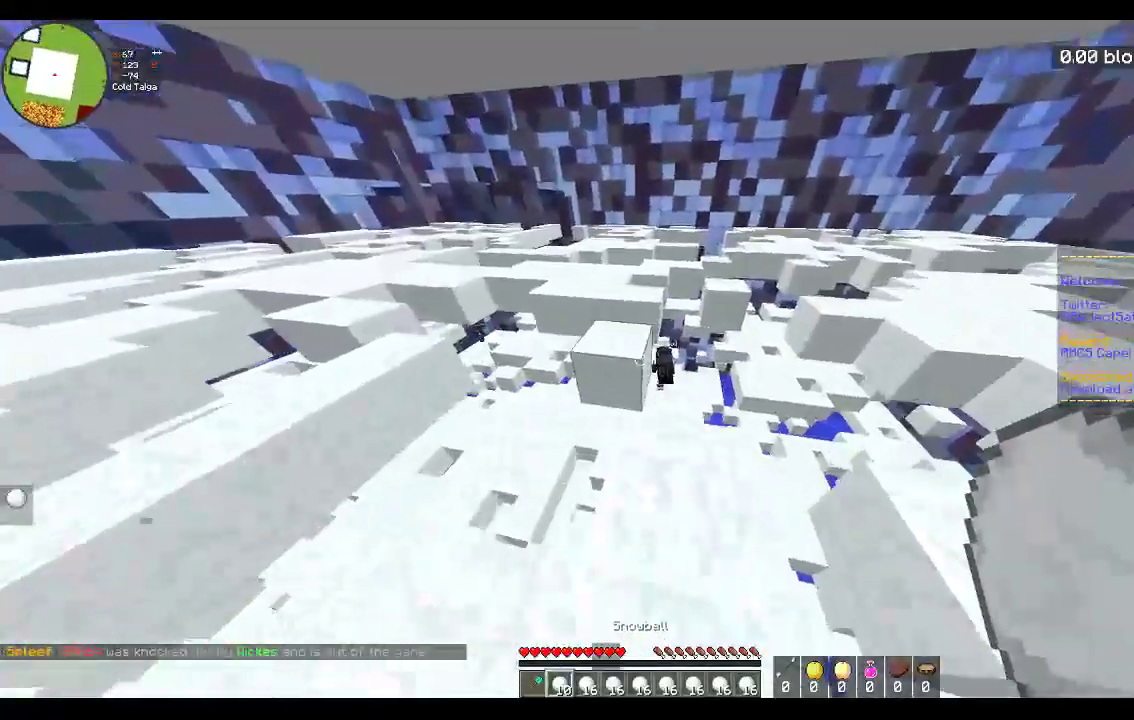
{"keys": ["space", "w"], "mouse": [], "events": [[17, "space", "down"], [133, "a", "down"], [217, "space", "up"], [250, "w", "up"], [333, "w", "down"], [417, "a", "up"], [467, "space", "down"]]}
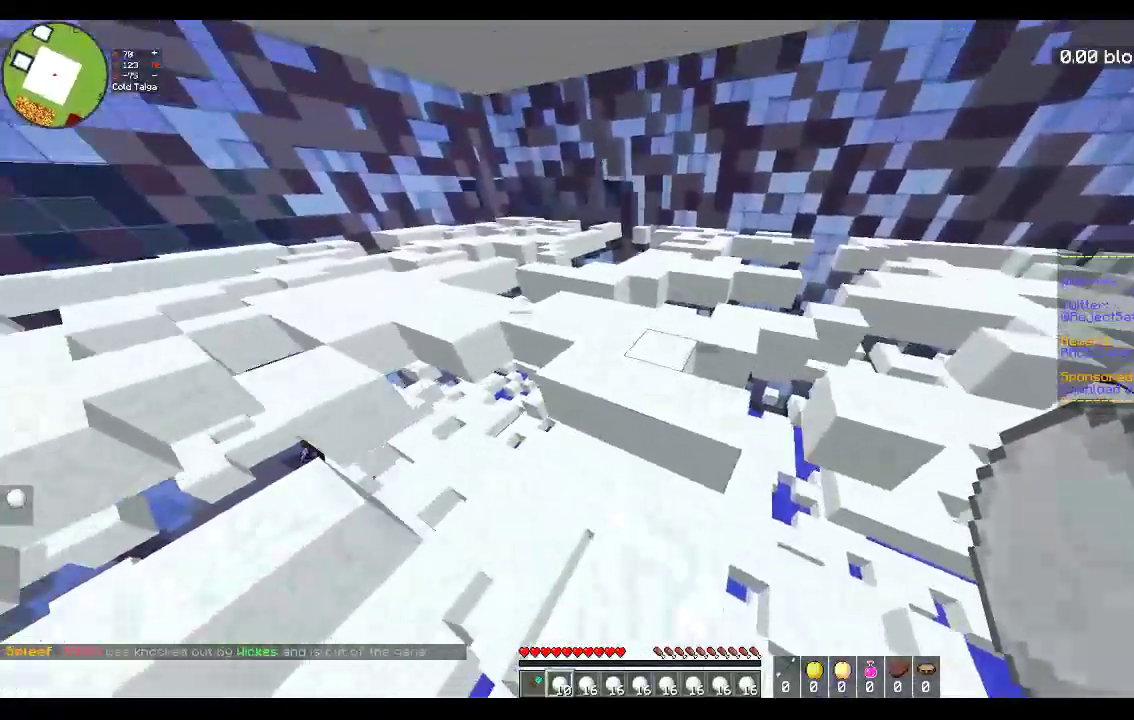
{"keys": ["w"], "mouse": [], "events": [[233, "a", "down"], [333, "space", "up"], [433, "a", "up"]]}
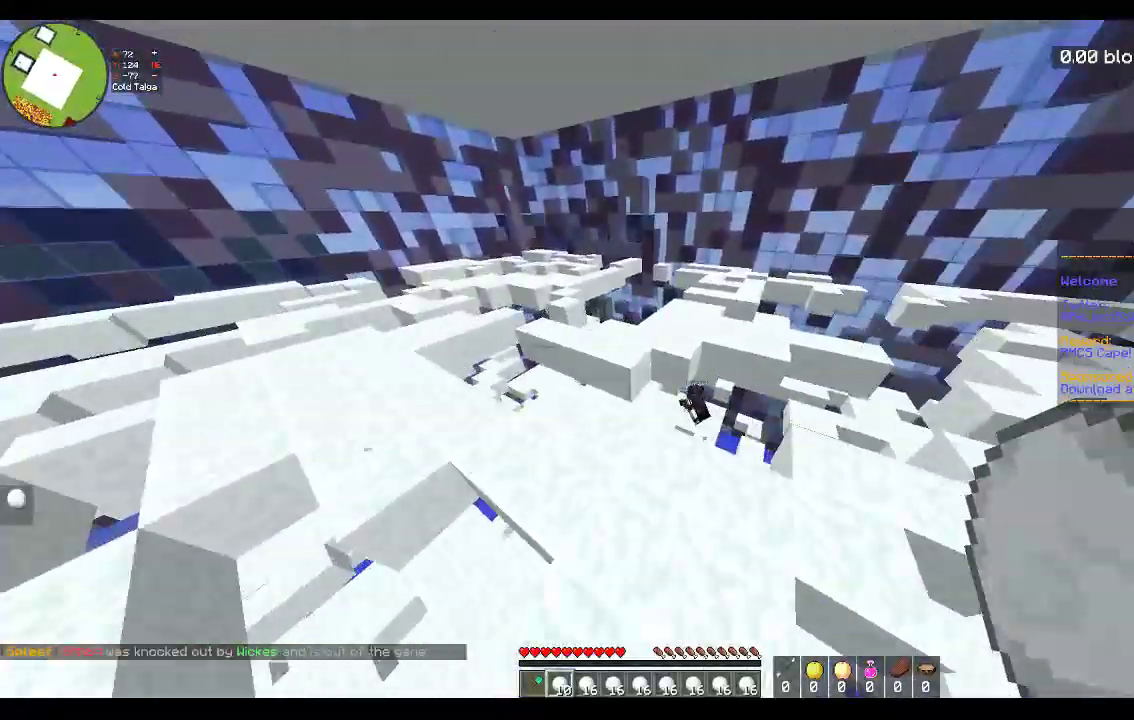
{"keys": ["w"], "mouse": [], "events": [[167, "space", "down"], [217, "mouse_left", "down"], [333, "mouse_left", "up"], [383, "mouse_left", "down"], [433, "space", "up"], [500, "mouse_left", "up"]]}
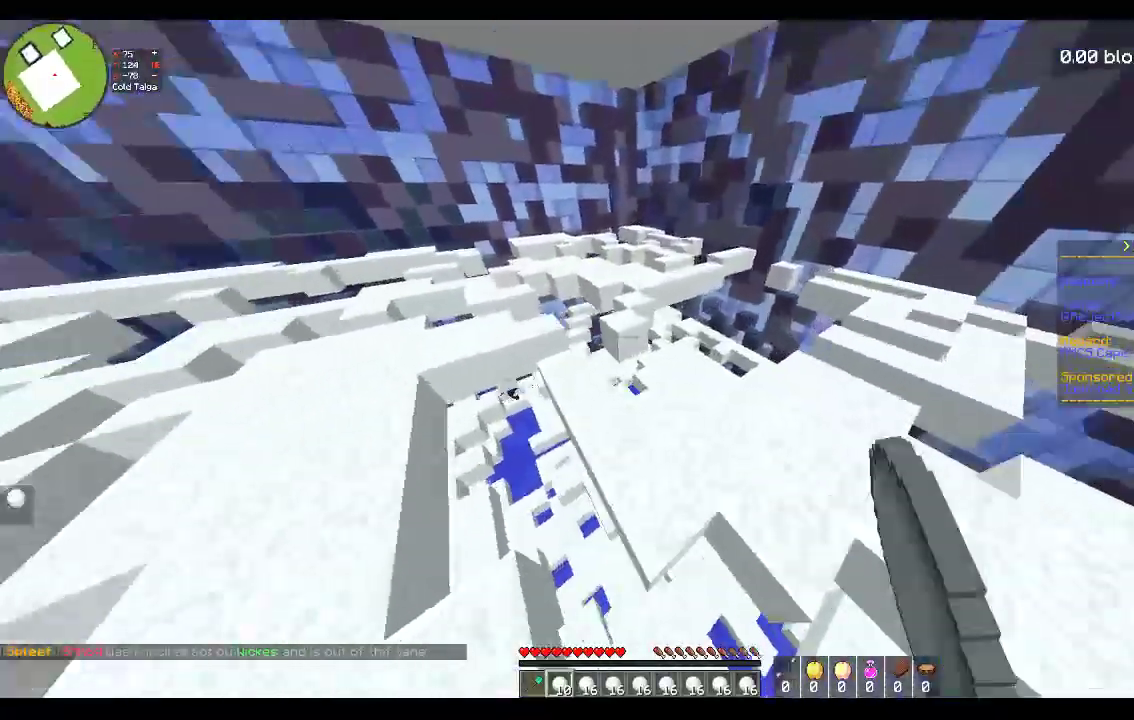
{"keys": ["d"], "mouse": ["right"], "events": [[33, "d", "down"], [167, "mouse_right", "down"], [317, "mouse_right", "up"], [367, "w", "up"], [467, "mouse_right", "down"]]}
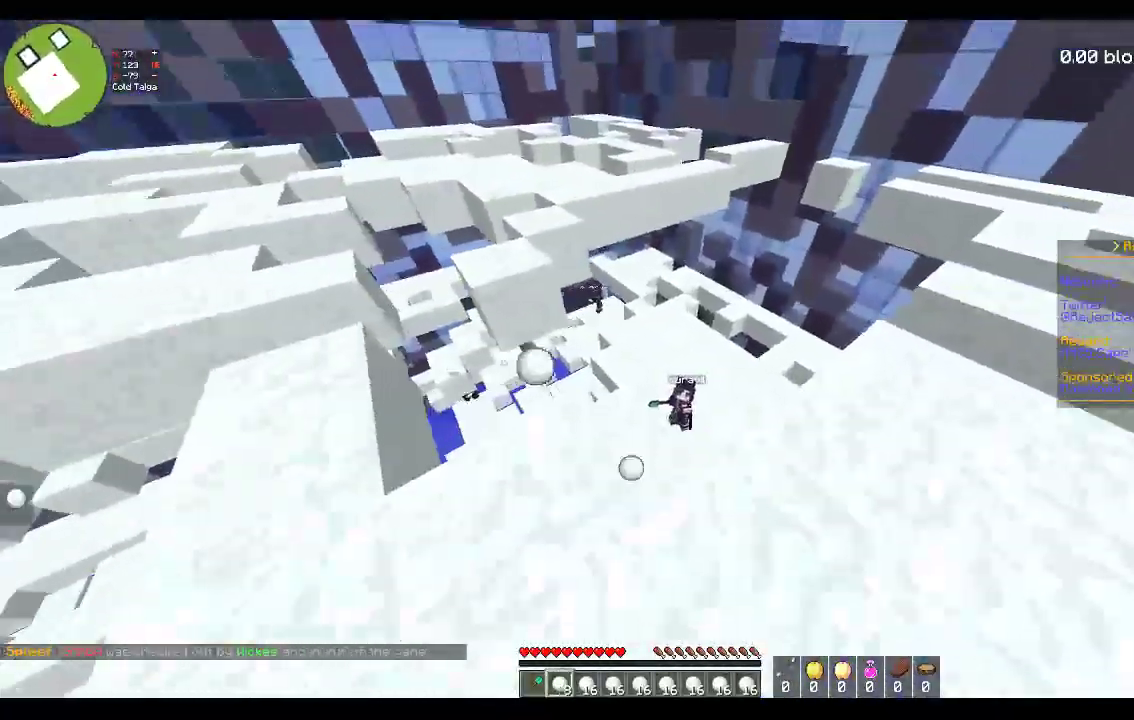
{"keys": ["d", "w"], "mouse": [], "events": [[317, "w", "down"], [500, "mouse_right", "up"]]}
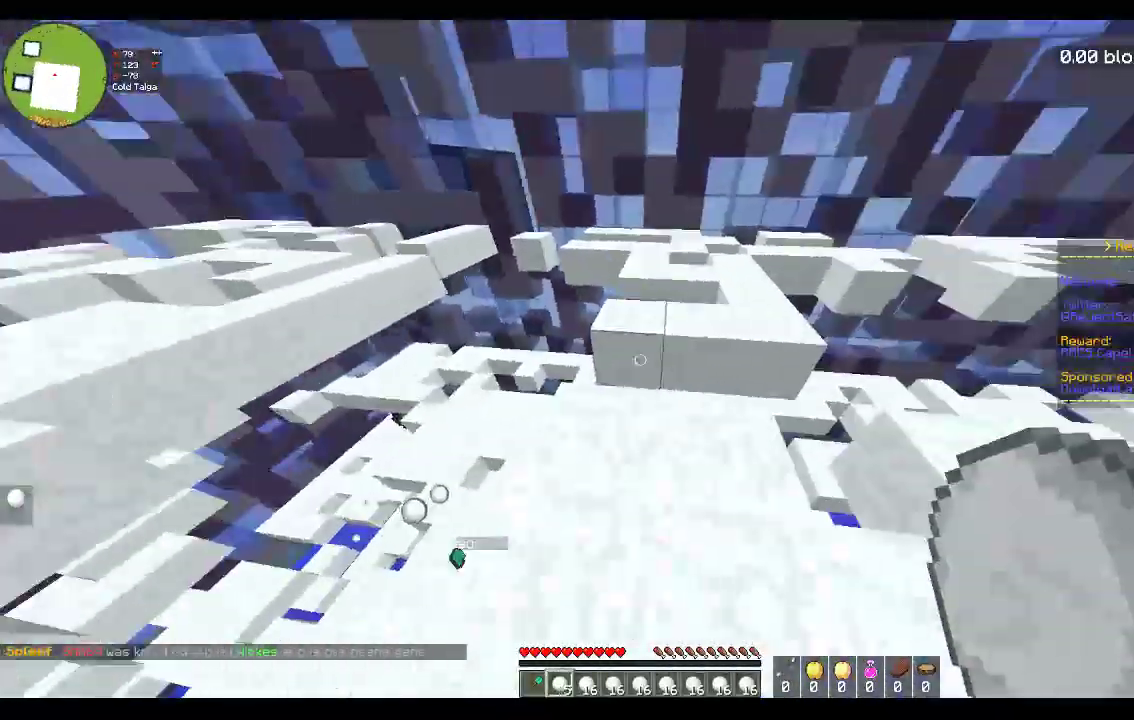
{"keys": ["d", "w"], "mouse": [], "events": [[100, "d", "up"], [117, "space", "down"], [217, "d", "down"], [333, "d", "up"], [333, "space", "up"], [483, "d", "down"]]}
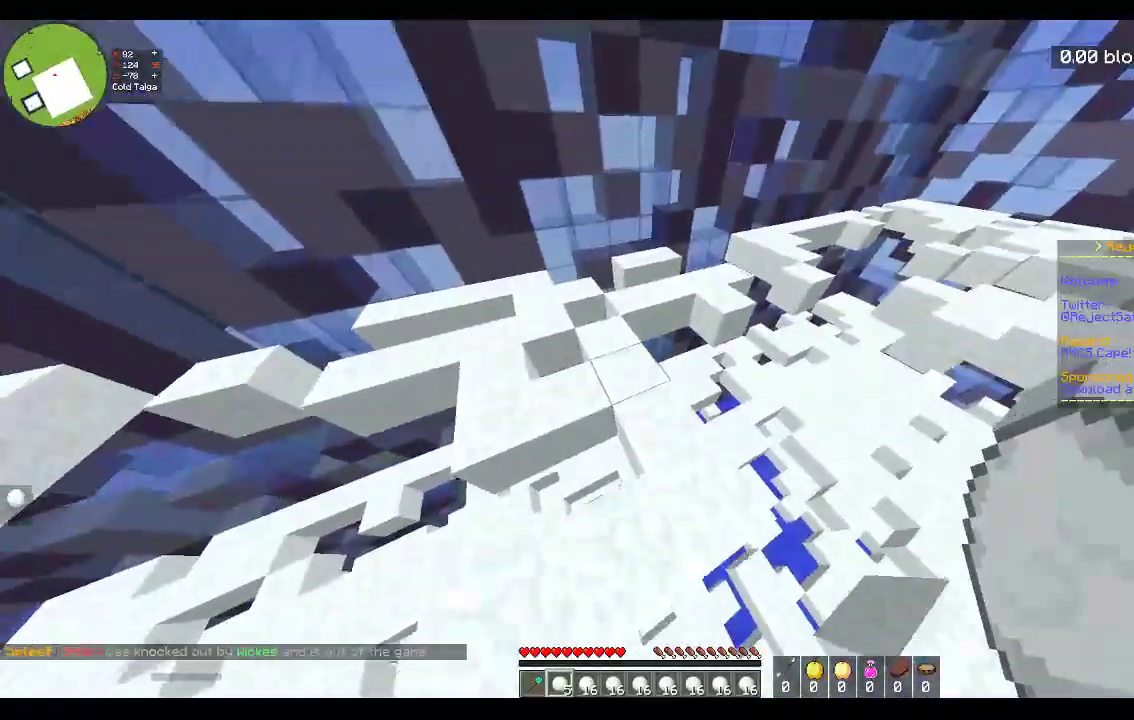
{"keys": ["space", "w"], "mouse": [], "events": [[250, "d", "up"], [383, "space", "down"]]}
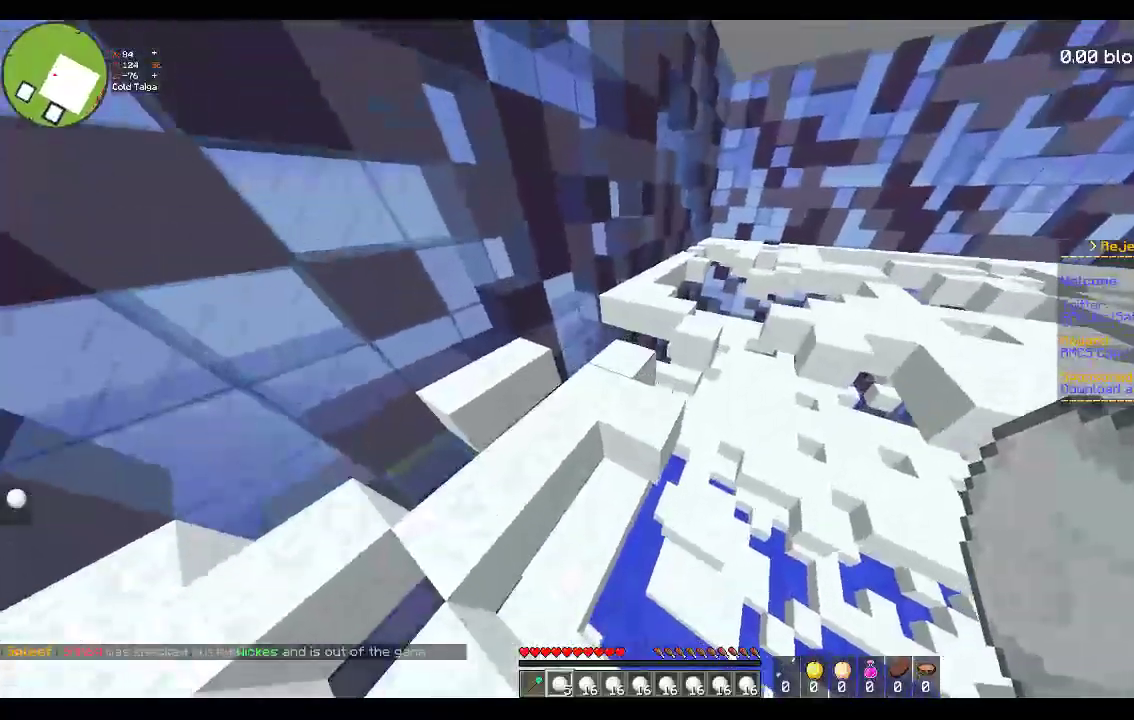
{"keys": ["space", "w"], "mouse": [], "events": [[67, "space", "up"], [433, "space", "down"]]}
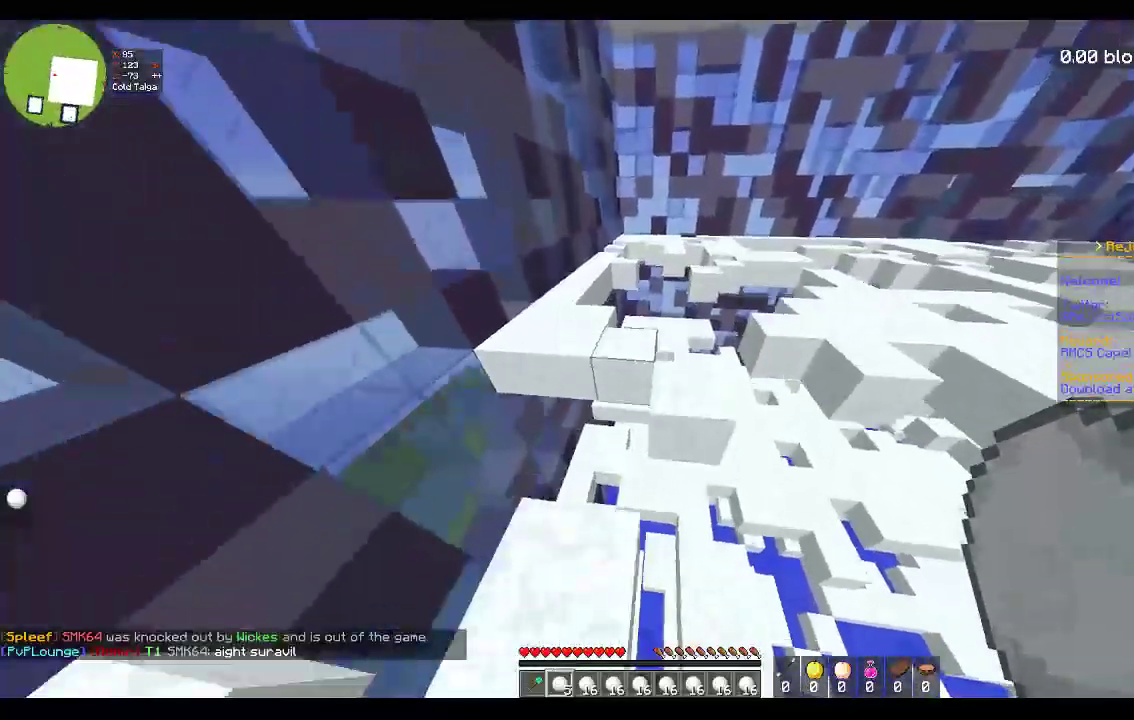
{"keys": ["a", "space", "w"], "mouse": [], "events": [[183, "a", "down"], [250, "space", "up"], [417, "space", "down"]]}
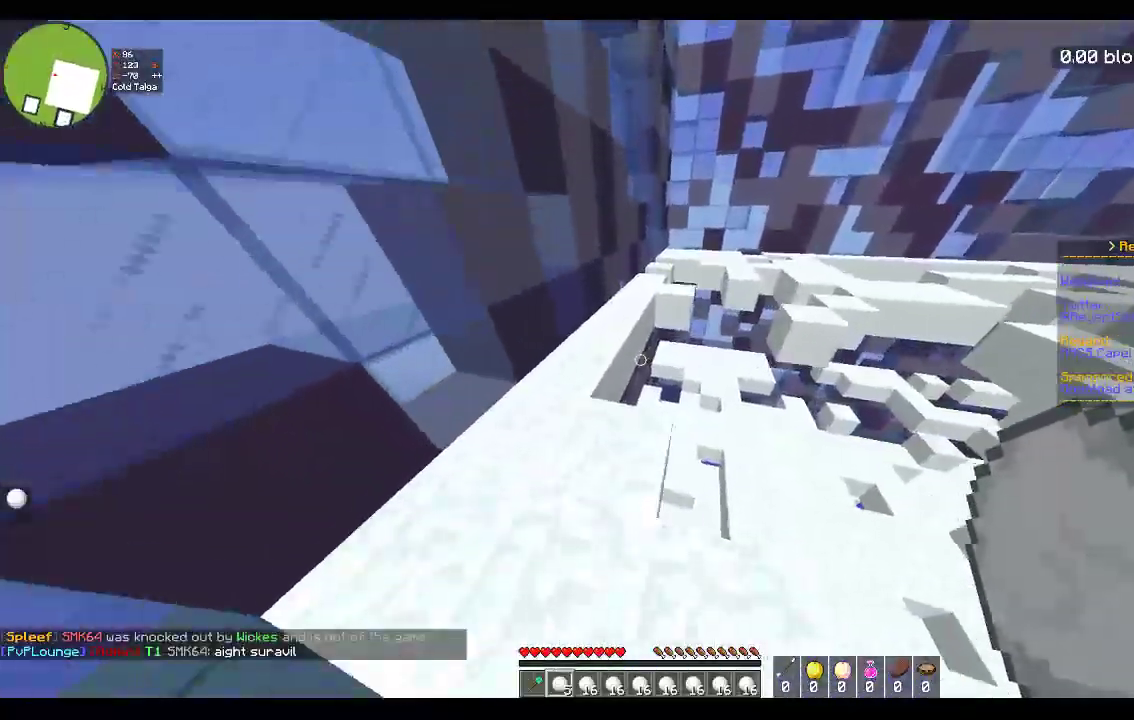
{"keys": ["w"], "mouse": [], "events": [[300, "space", "up"], [417, "a", "up"]]}
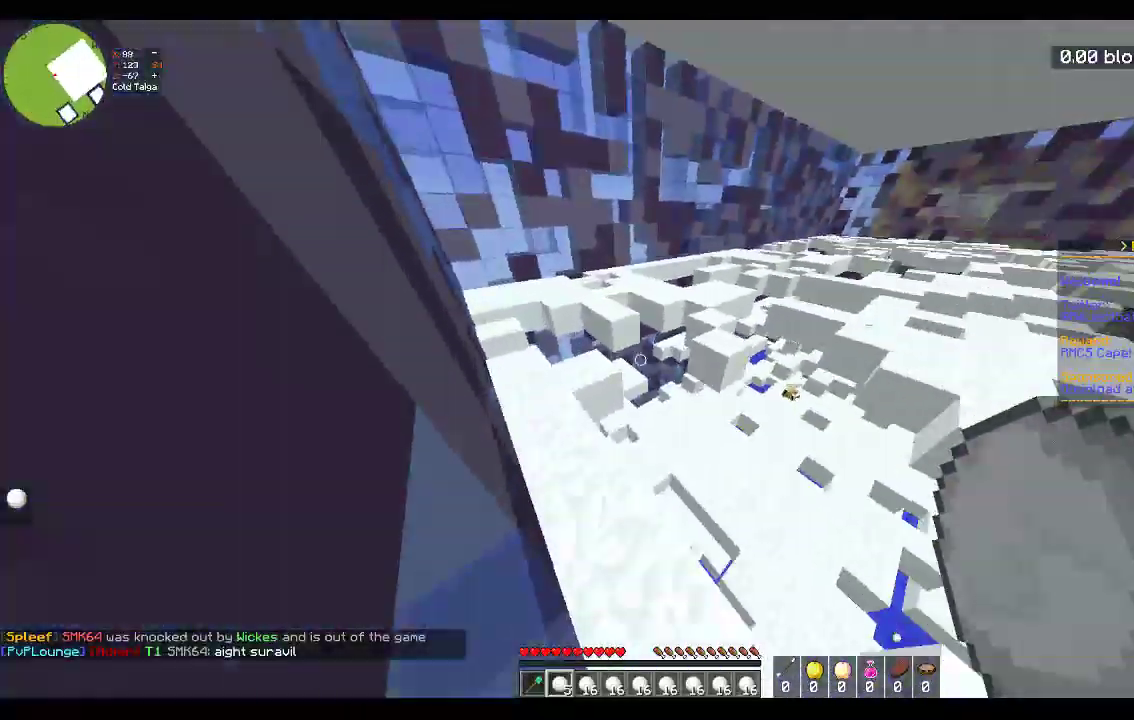
{"keys": ["a", "w"], "mouse": [], "events": [[17, "a", "down"]]}
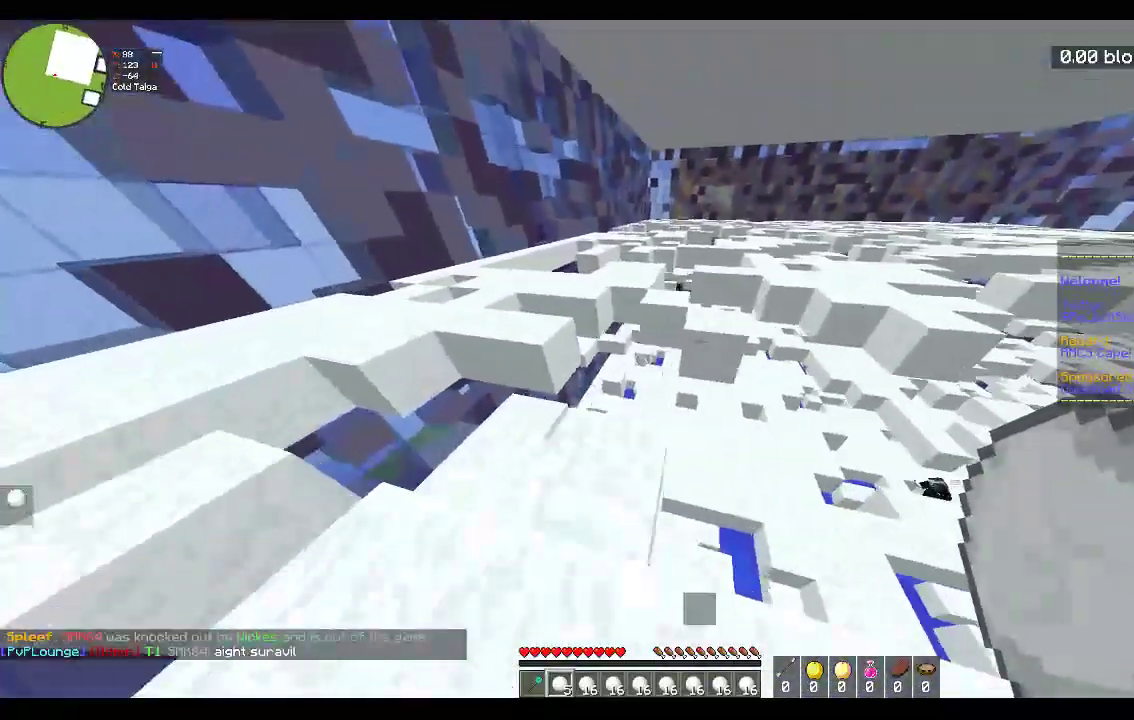
{"keys": ["a", "w"], "mouse": [], "events": [[133, "a", "up"], [183, "space", "down"], [233, "a", "down"], [467, "space", "up"]]}
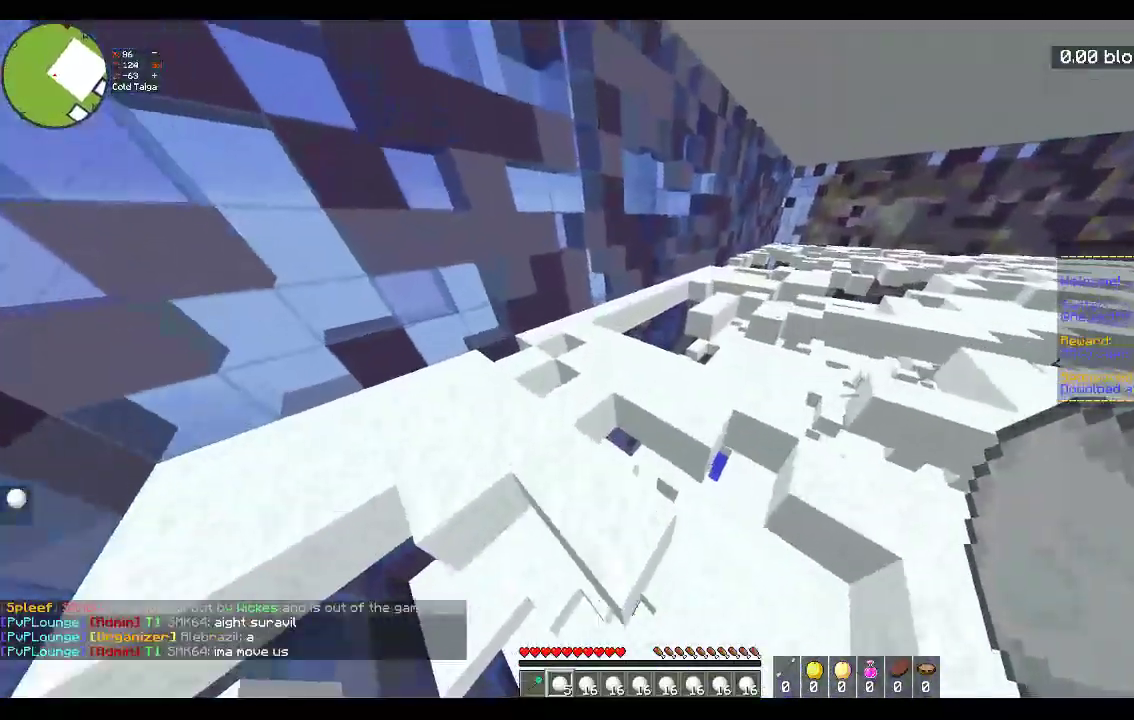
{"keys": ["a", "space", "w"], "mouse": [], "events": [[133, "space", "down"], [317, "a", "up"], [433, "a", "down"]]}
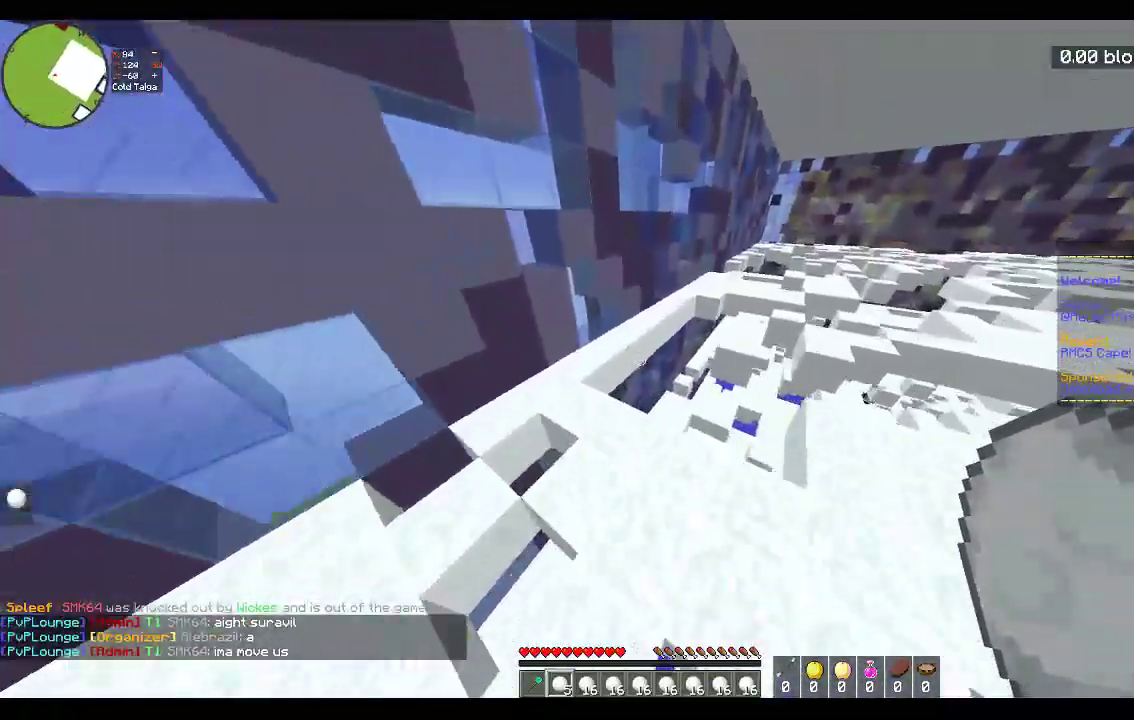
{"keys": ["a", "space", "w"], "mouse": [], "events": [[83, "space", "up"], [333, "space", "down"]]}
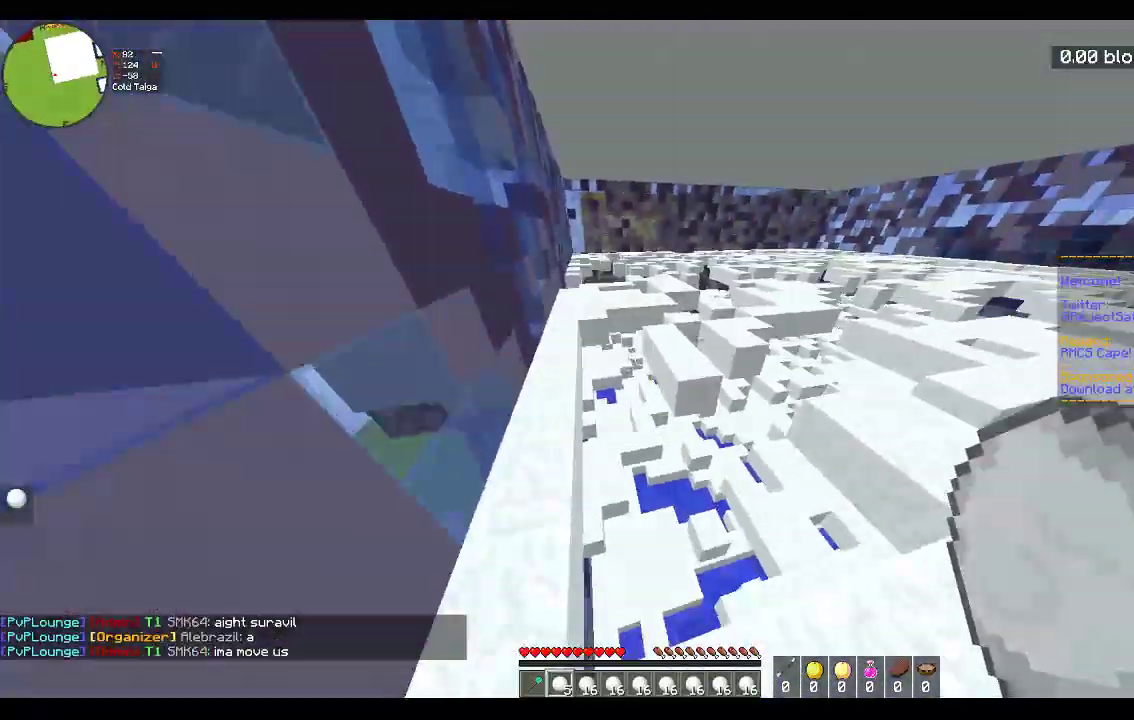
{"keys": ["a", "space", "w"], "mouse": [], "events": [[233, "space", "up"], [383, "space", "down"]]}
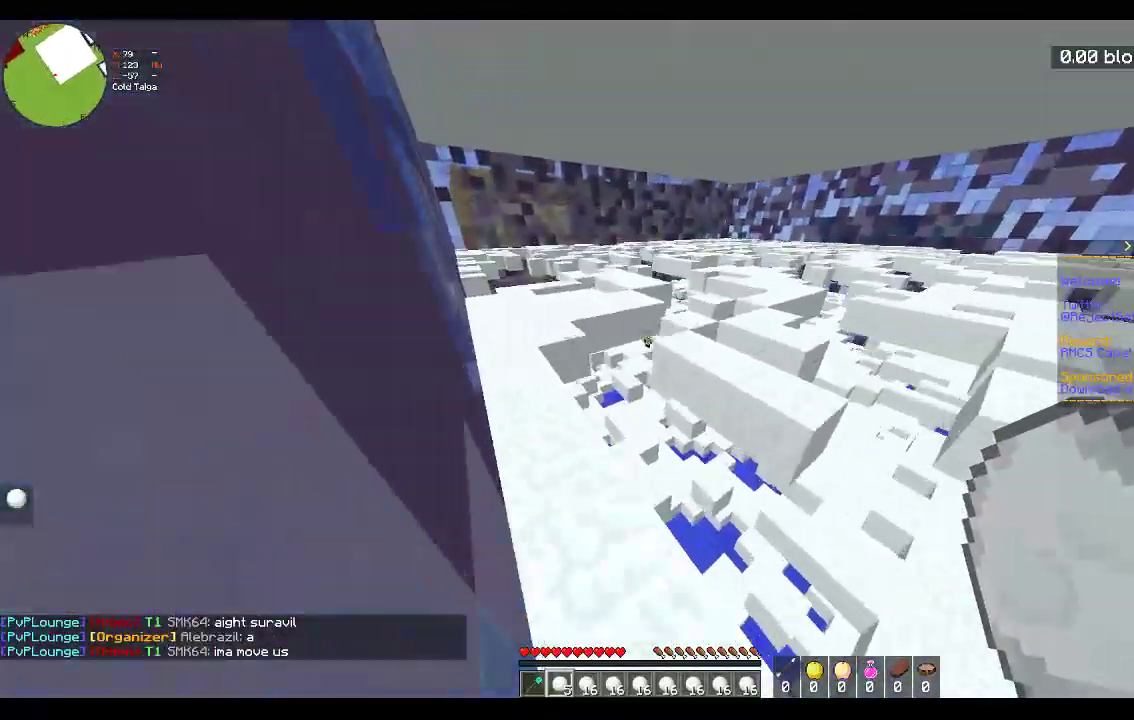
{"keys": ["a", "w"], "mouse": [], "events": [[333, "space", "up"]]}
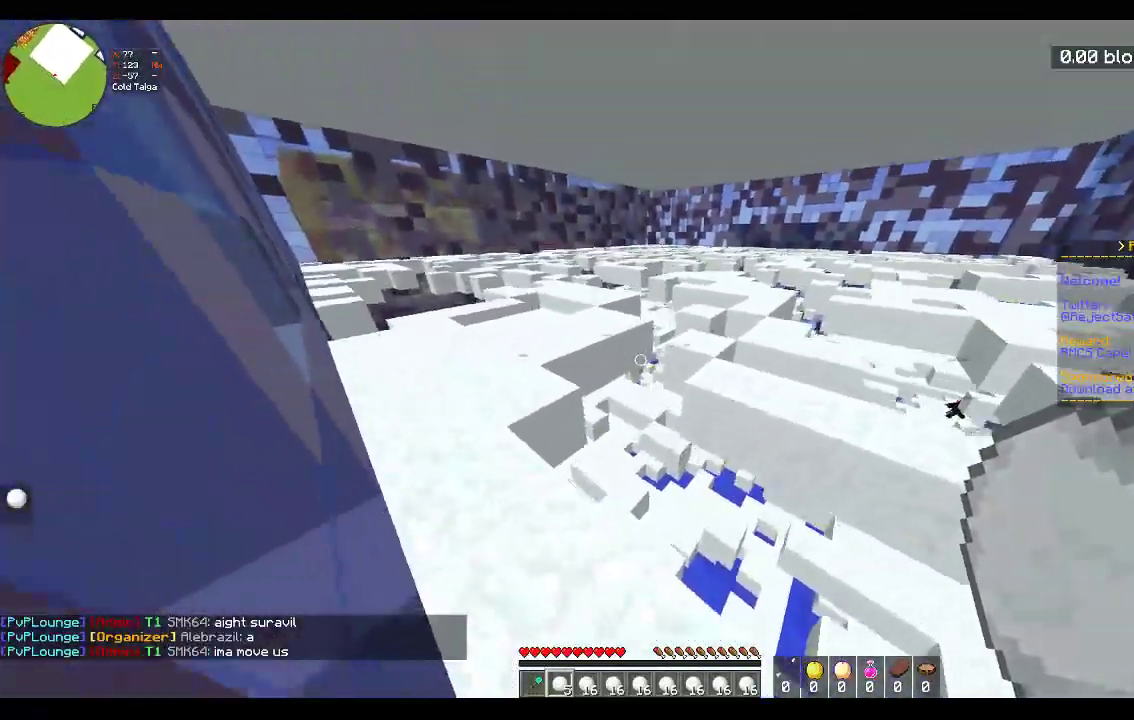
{"keys": ["a", "space", "w"], "mouse": [], "events": [[317, "space", "down"]]}
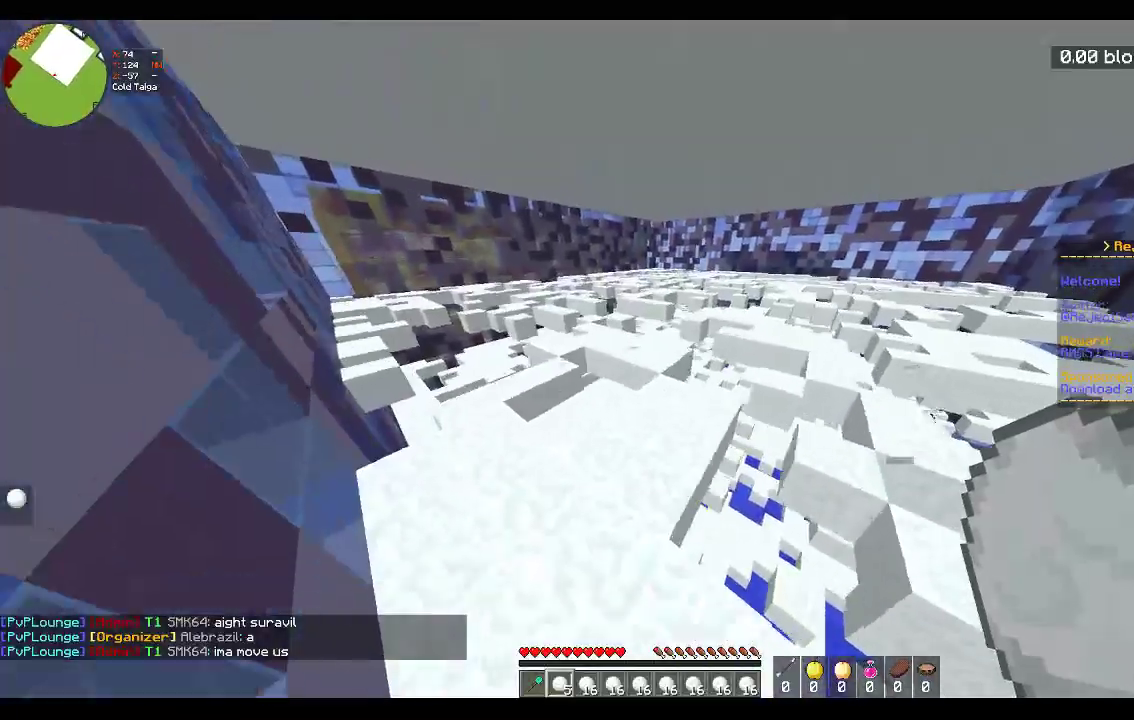
{"keys": ["w"], "mouse": [], "events": [[67, "space", "up"], [117, "a", "up"], [117, "d", "down"], [400, "d", "up"]]}
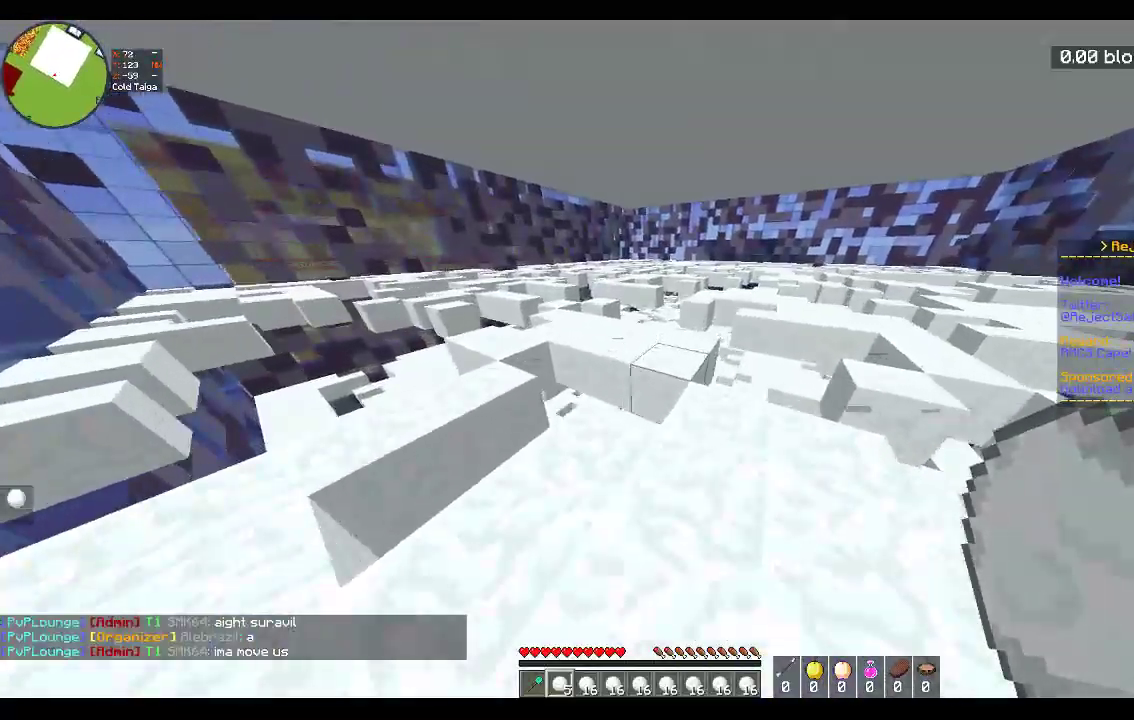
{"keys": ["a", "w"], "mouse": [], "events": [[17, "space", "down"], [233, "d", "down"], [300, "space", "up"], [467, "d", "up"], [483, "a", "down"]]}
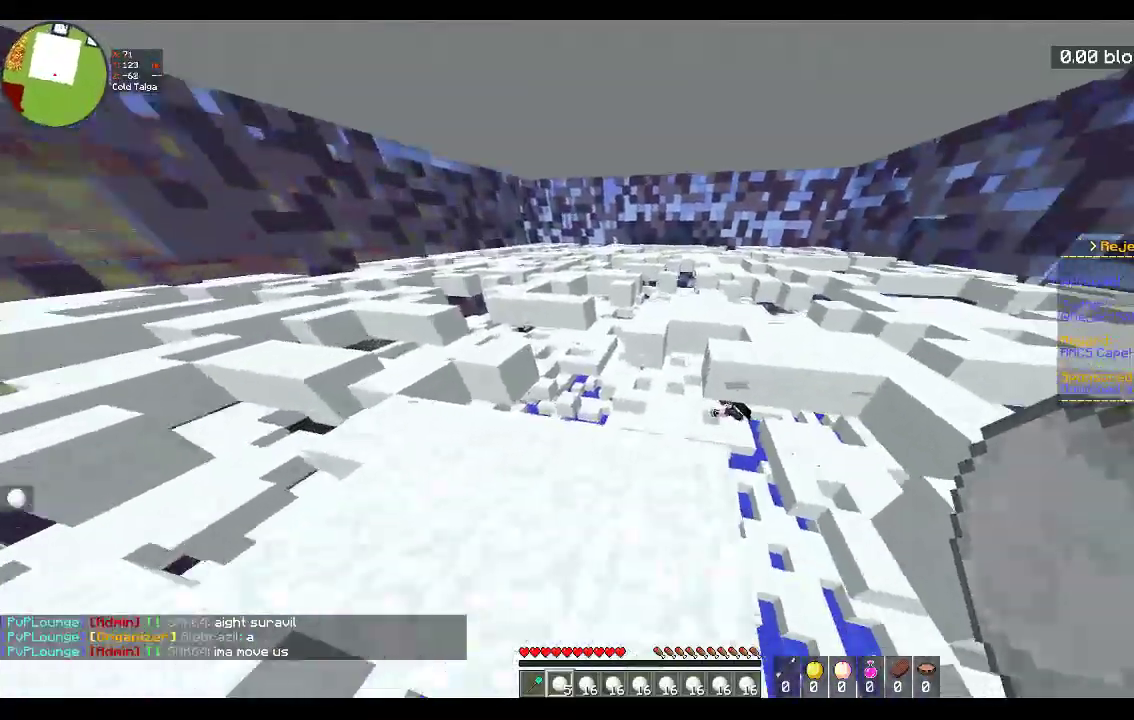
{"keys": ["a", "w"], "mouse": ["right"], "events": [[183, "mouse_right", "down"]]}
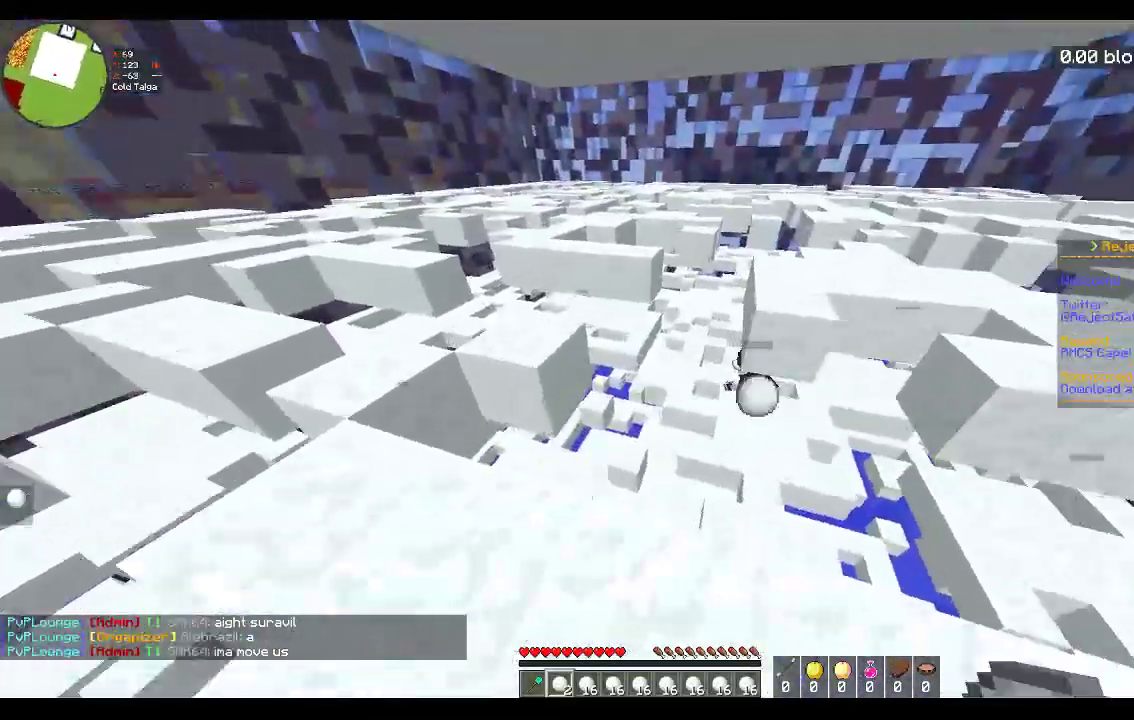
{"keys": ["a", "s"], "mouse": ["right"], "events": [[433, "w", "up"], [483, "s", "down"]]}
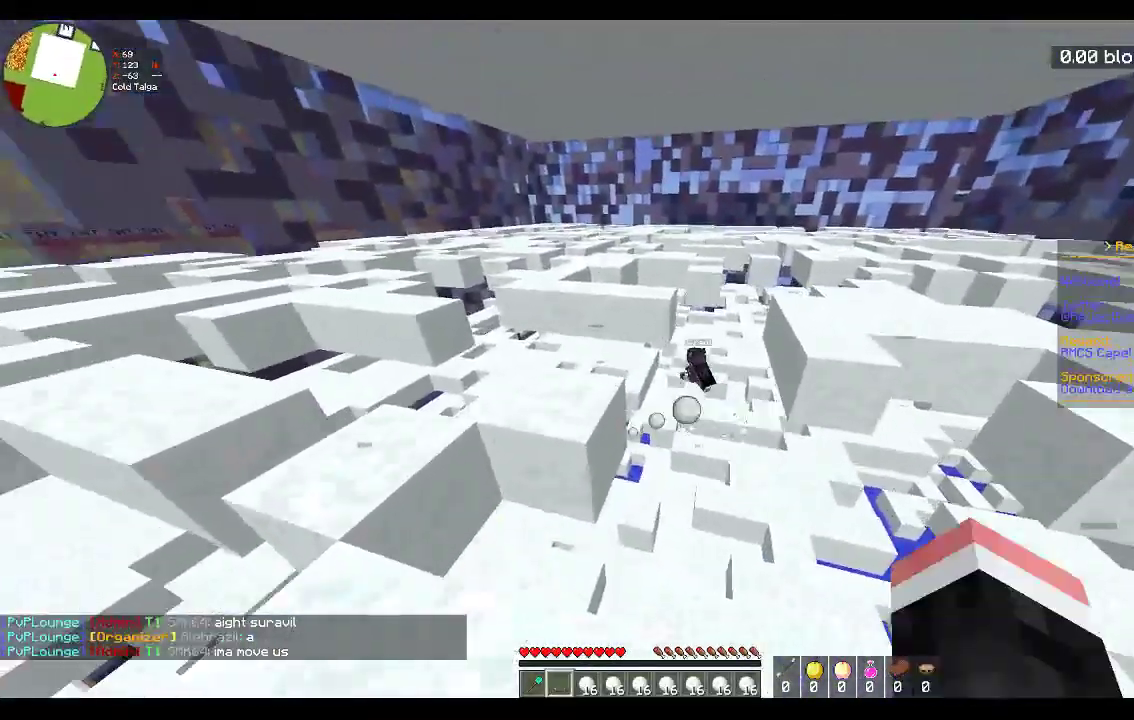
{"keys": ["a"], "mouse": [], "events": [[83, "d", "down"], [133, "s", "up"], [133, "w", "down"], [283, "d", "up"], [417, "mouse_right", "up"], [450, "w", "up"]]}
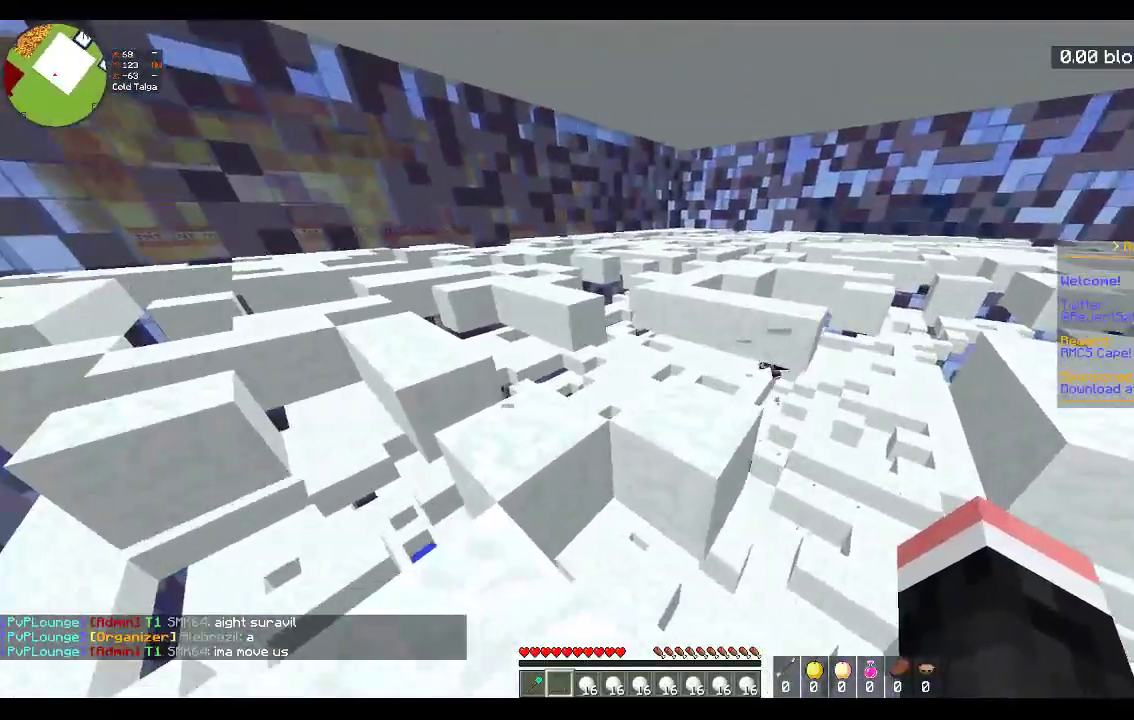
{"keys": ["w"], "mouse": [], "events": [[67, "w", "down"], [383, "a", "up"]]}
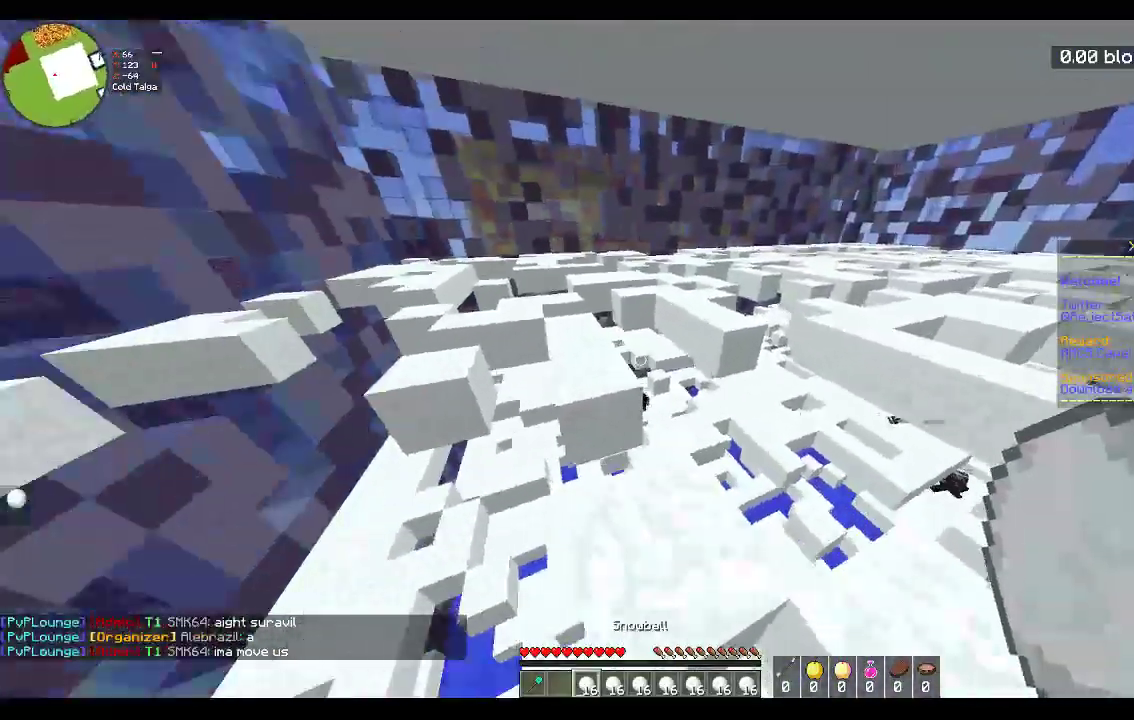
{"keys": ["a", "w"], "mouse": [], "events": [[17, "space", "down"], [167, "a", "down"], [317, "space", "up"]]}
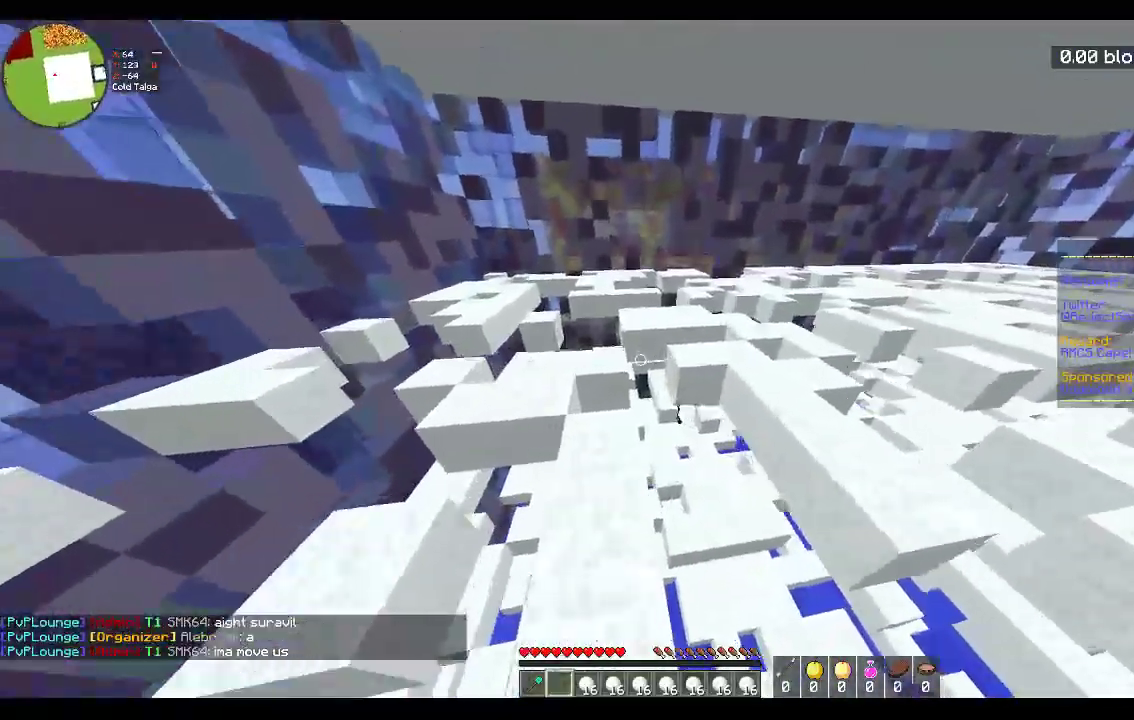
{"keys": ["space", "w"], "mouse": [], "events": [[150, "a", "up"], [267, "space", "down"]]}